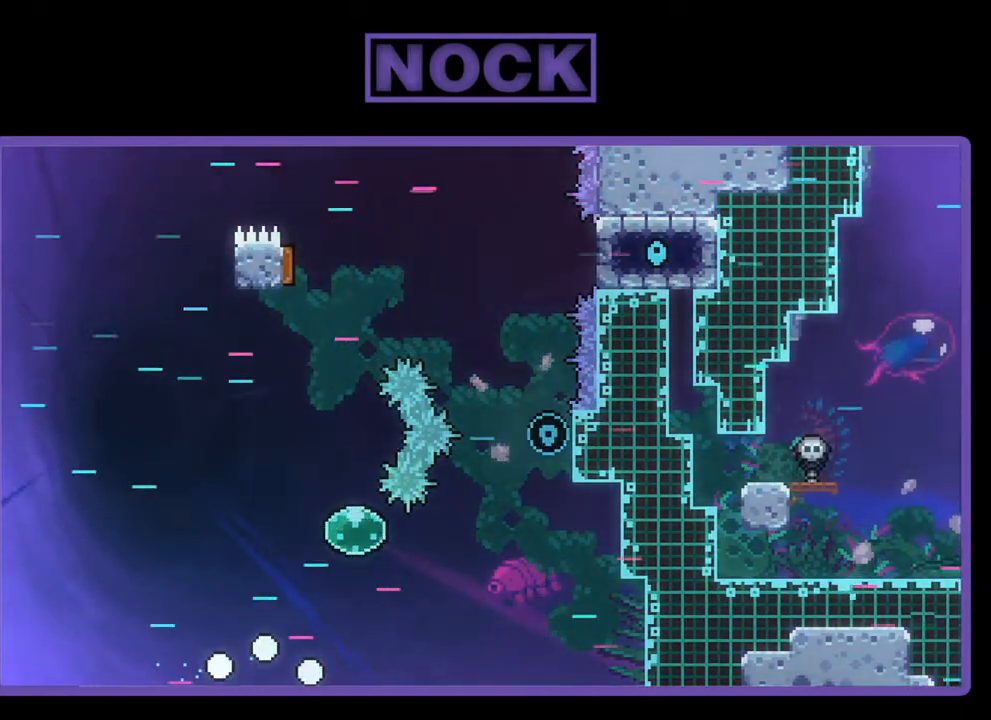
Gameplay with a controller (PlayStation layout); each line is a JSON object with the inputs held at the frame after it. "events" lists button and stick changes between this image and that frame as [ms after this image, input, new state], when the widget could be followed in between. Not read: right_stick.
{"buttons": [], "left_stick": "center", "events": []}
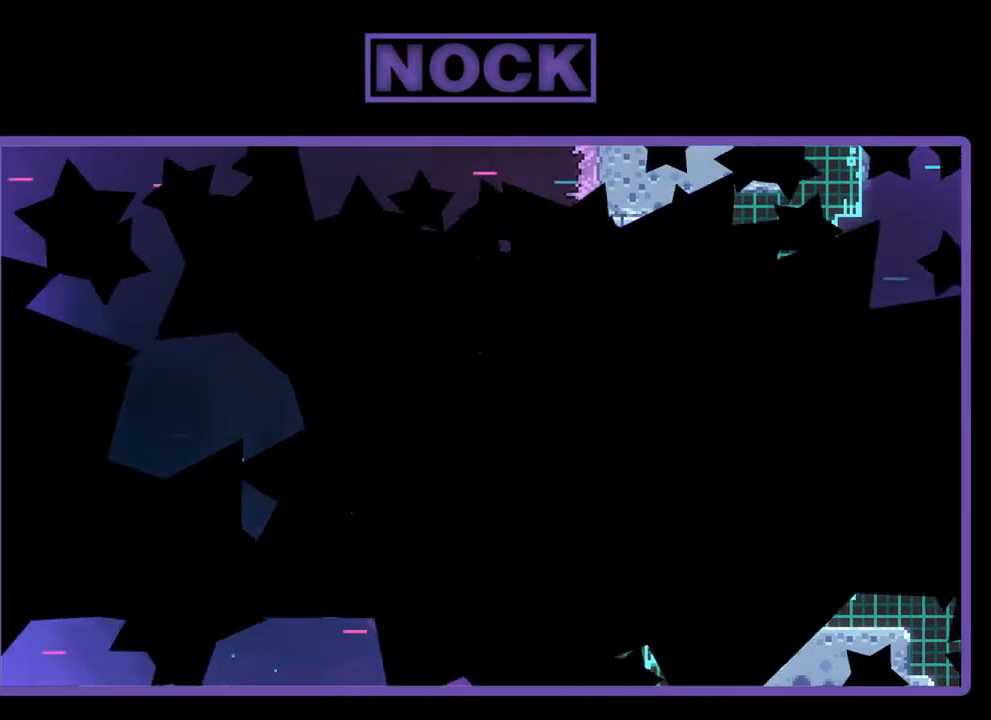
{"buttons": ["R2"], "left_stick": "center", "events": [[500, "R2", "down"]]}
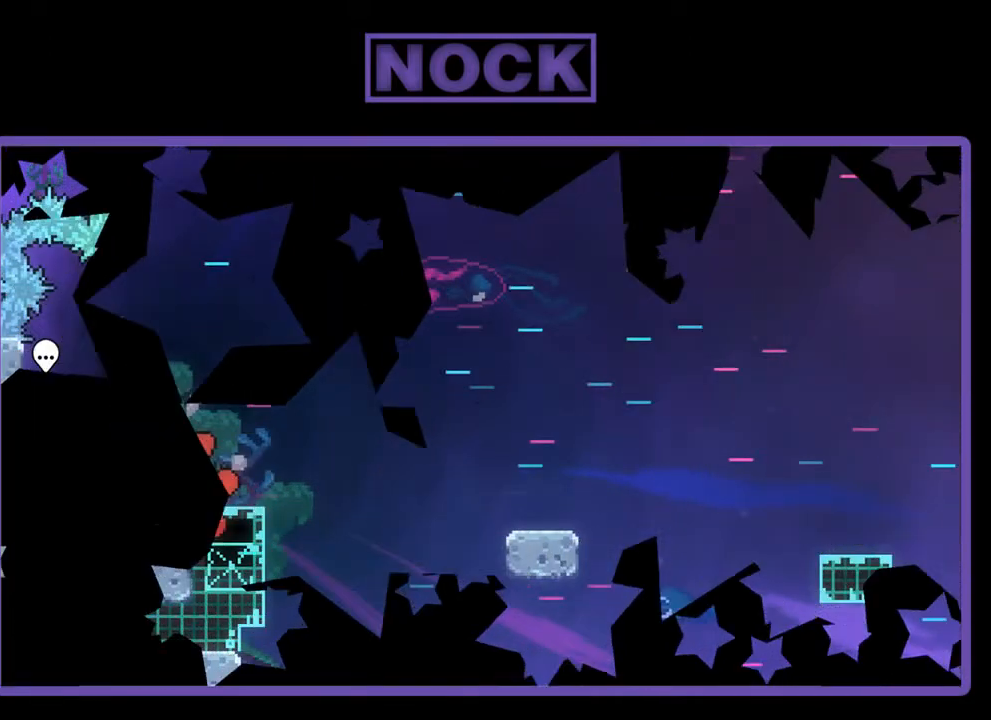
{"buttons": ["R2", "DPAD_DOWN", "DPAD_RIGHT"], "left_stick": "center", "events": [[200, "DPAD_RIGHT", "down"], [233, "DPAD_DOWN", "down"]]}
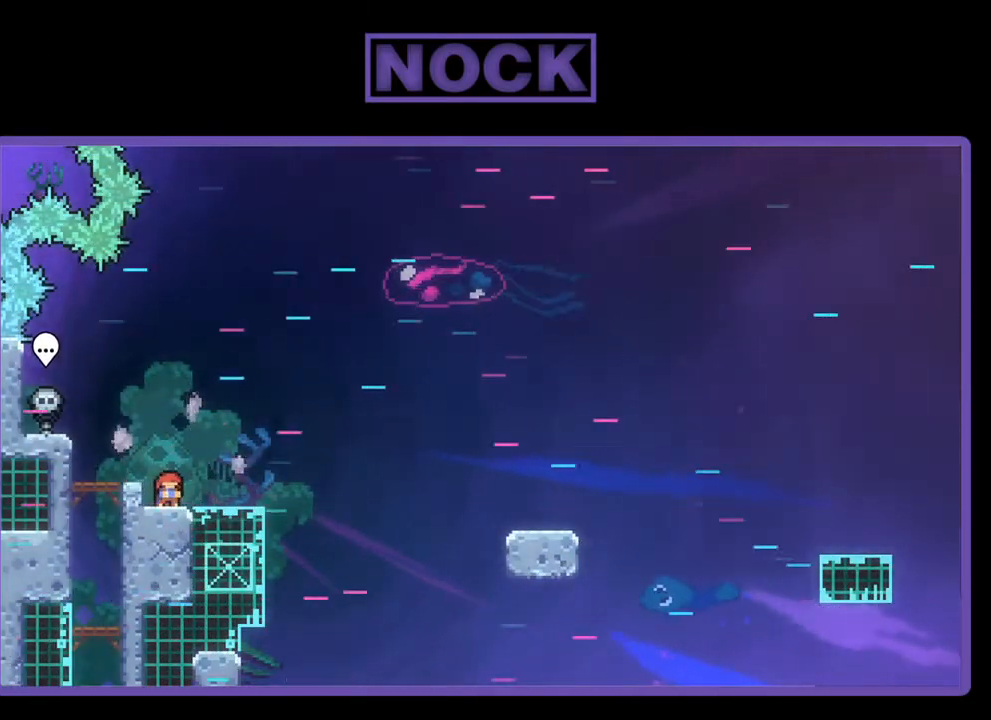
{"buttons": ["CROSS", "R2", "DPAD_DOWN", "DPAD_RIGHT"], "left_stick": "center", "events": [[300, "CROSS", "down"]]}
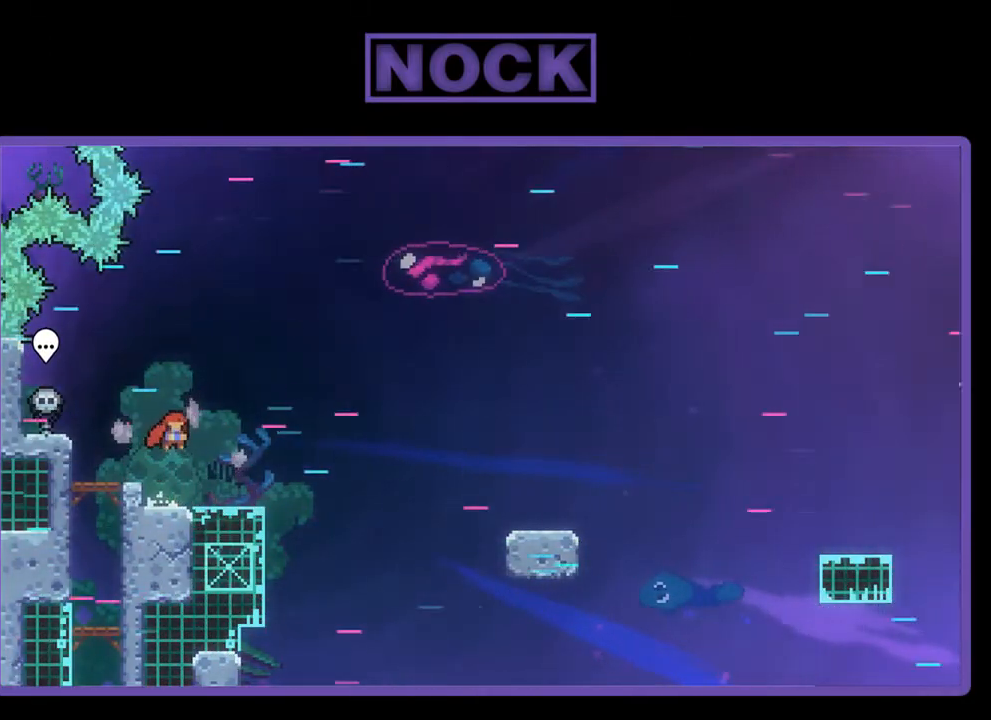
{"buttons": ["CROSS", "R2", "DPAD_DOWN", "DPAD_RIGHT"], "left_stick": "center", "events": [[33, "CROSS", "up"], [267, "CIRCLE", "down"], [400, "CIRCLE", "up"], [500, "CROSS", "down"]]}
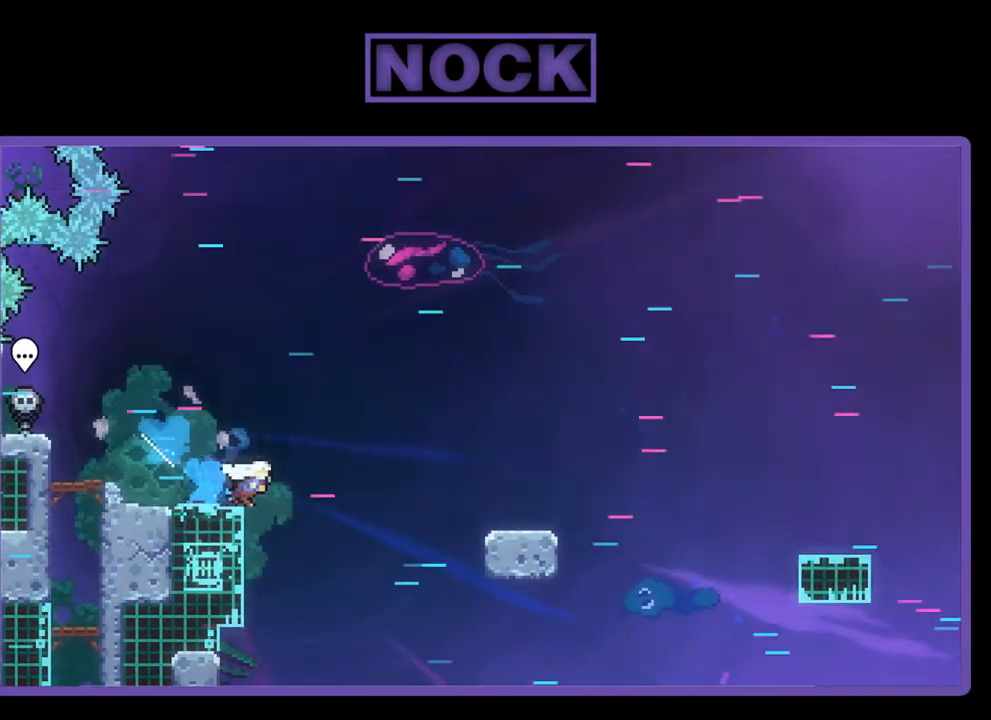
{"buttons": ["CIRCLE", "R2", "DPAD_DOWN", "DPAD_RIGHT"], "left_stick": "center", "events": [[267, "CROSS", "up"], [433, "CIRCLE", "down"]]}
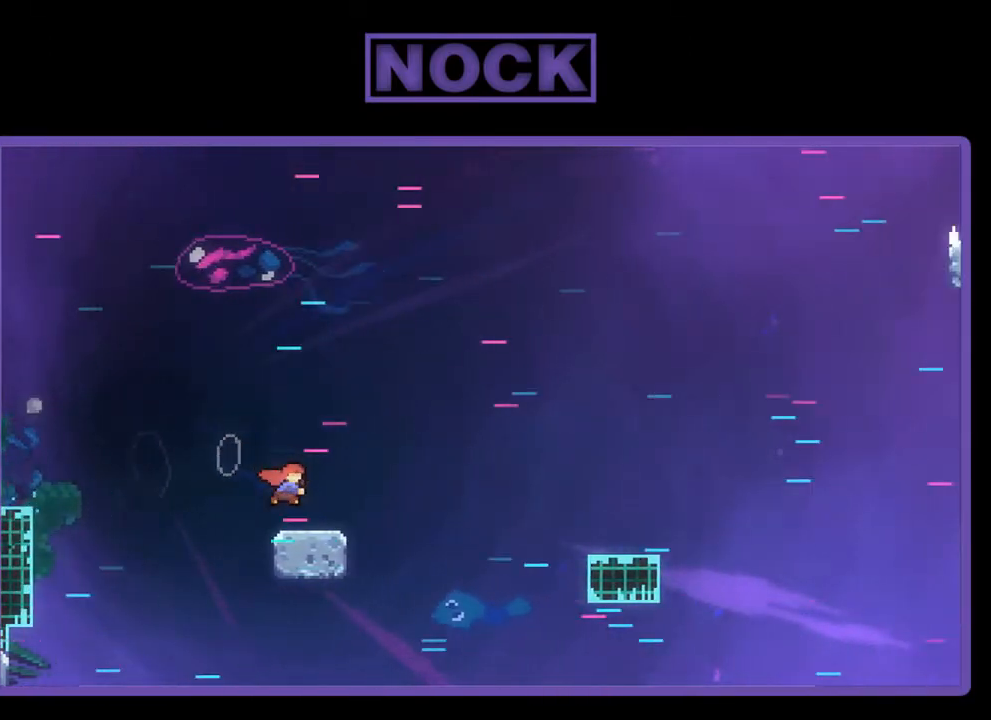
{"buttons": ["R2", "DPAD_DOWN", "DPAD_RIGHT"], "left_stick": "center", "events": [[33, "CIRCLE", "up"], [100, "CROSS", "down"], [367, "CROSS", "up"]]}
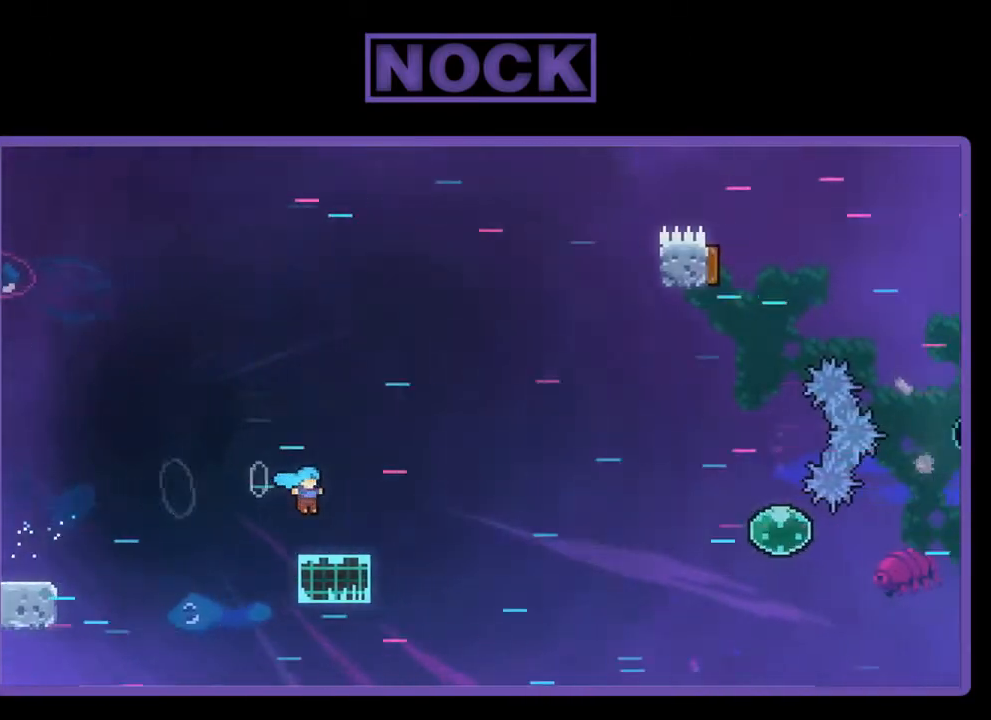
{"buttons": ["CROSS", "R2", "DPAD_RIGHT"], "left_stick": "center", "events": [[33, "CIRCLE", "down"], [133, "CIRCLE", "up"], [200, "CROSS", "down"], [400, "DPAD_DOWN", "up"]]}
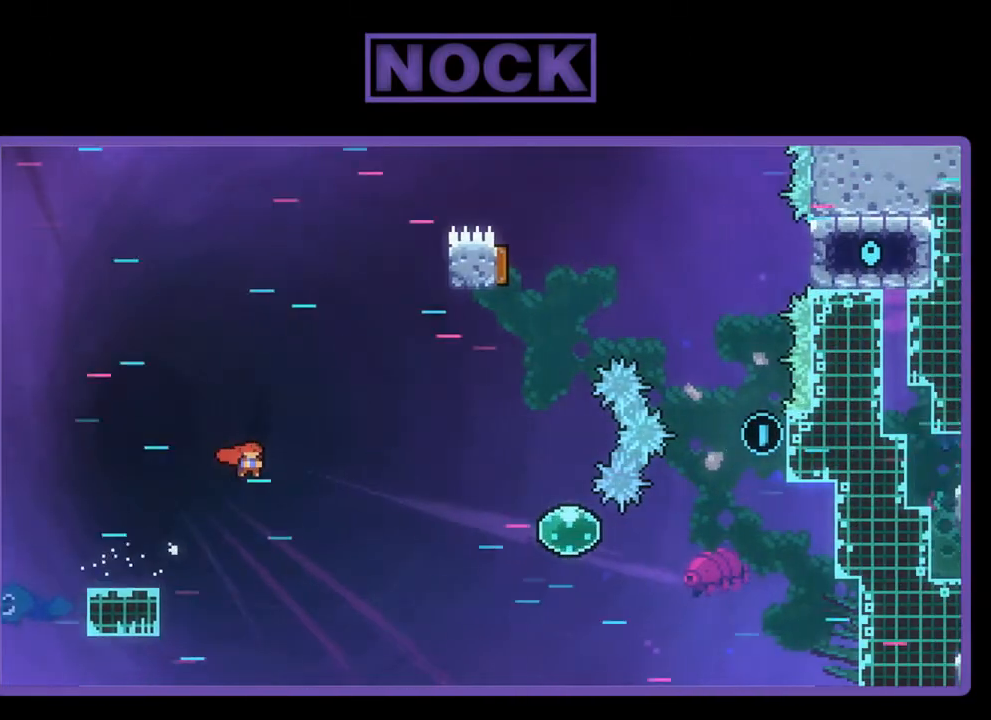
{"buttons": ["R2", "DPAD_RIGHT"], "left_stick": "center", "events": [[200, "CROSS", "up"]]}
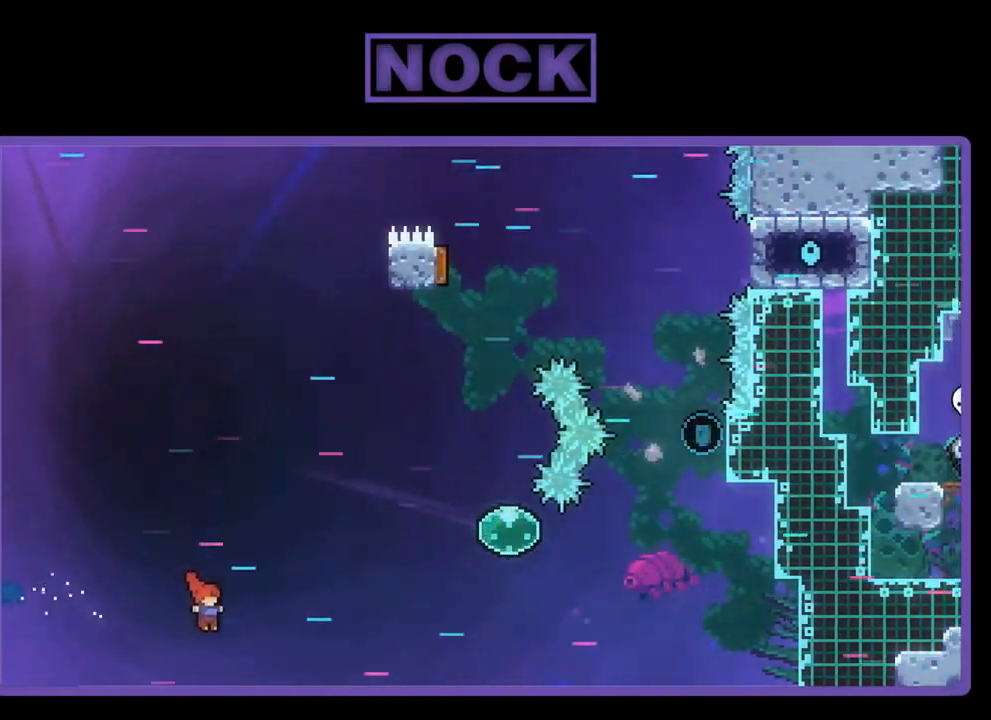
{"buttons": ["CIRCLE", "R2", "DPAD_RIGHT"], "left_stick": "center", "events": [[133, "CIRCLE", "down"]]}
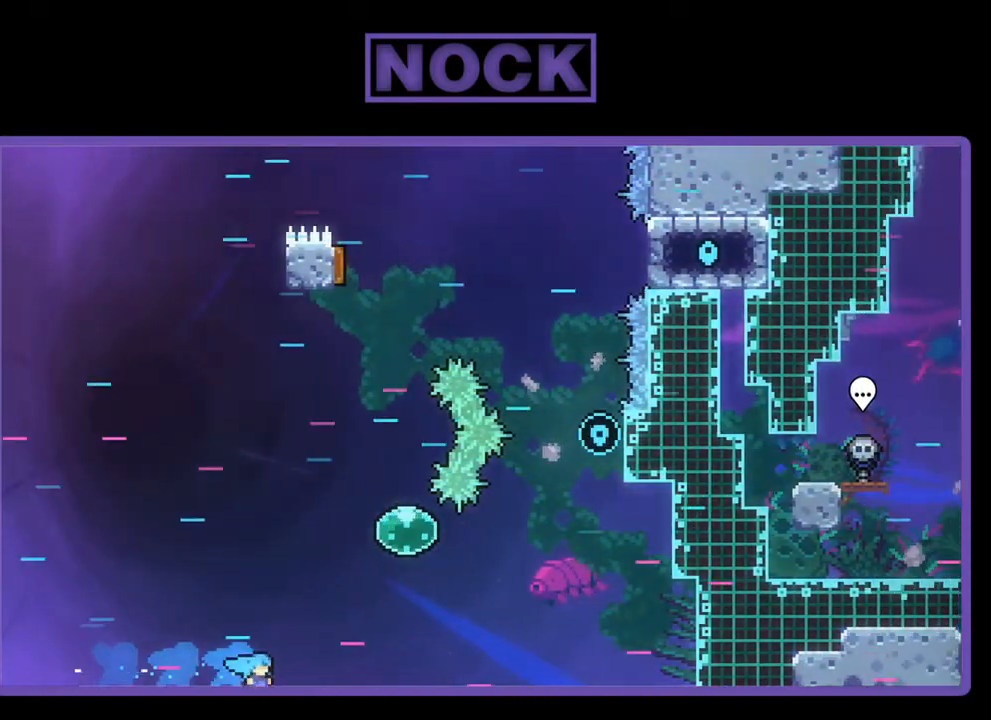
{"buttons": [], "left_stick": "center", "events": [[233, "R2", "up"], [267, "DPAD_UP", "down"], [300, "DPAD_RIGHT", "up"], [300, "DPAD_UP", "up"], [367, "CIRCLE", "up"]]}
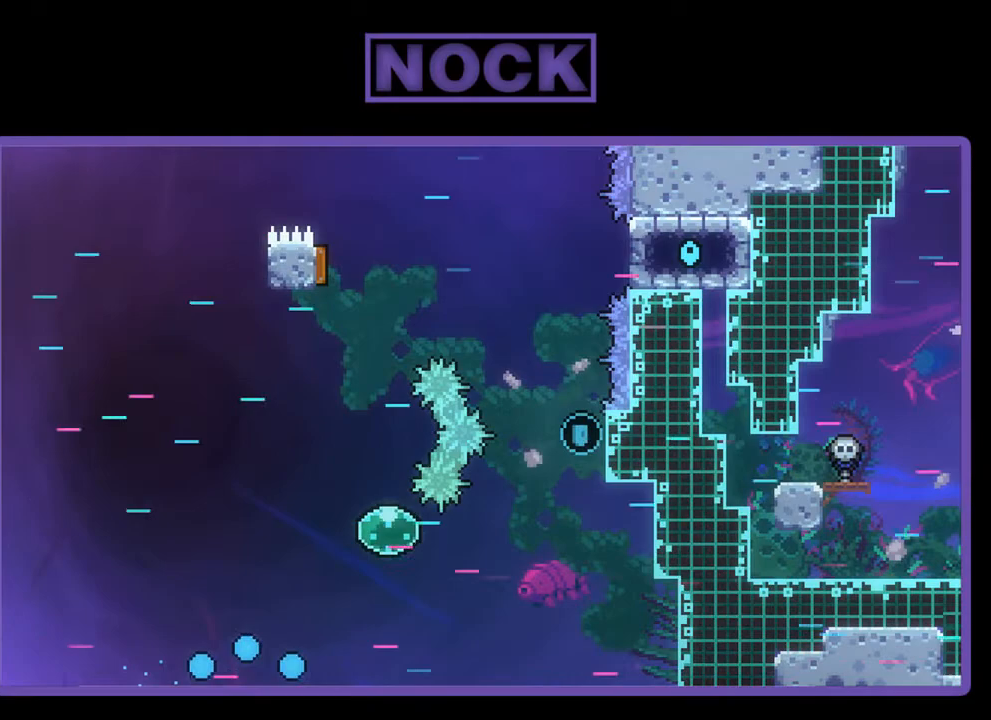
{"buttons": [], "left_stick": "center", "events": []}
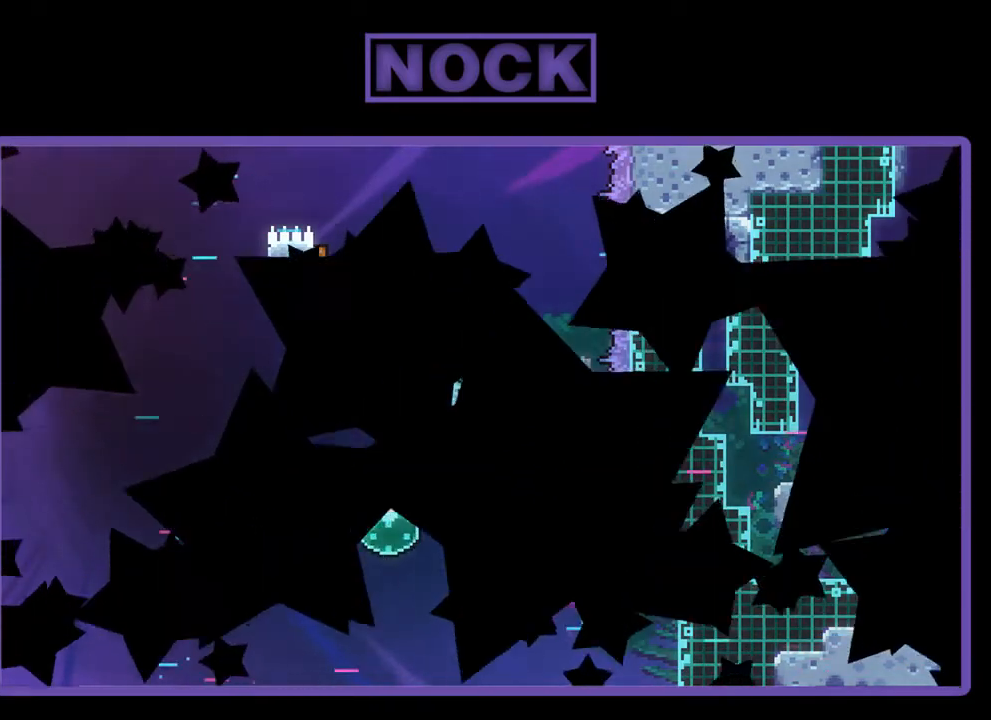
{"buttons": [], "left_stick": "center", "events": []}
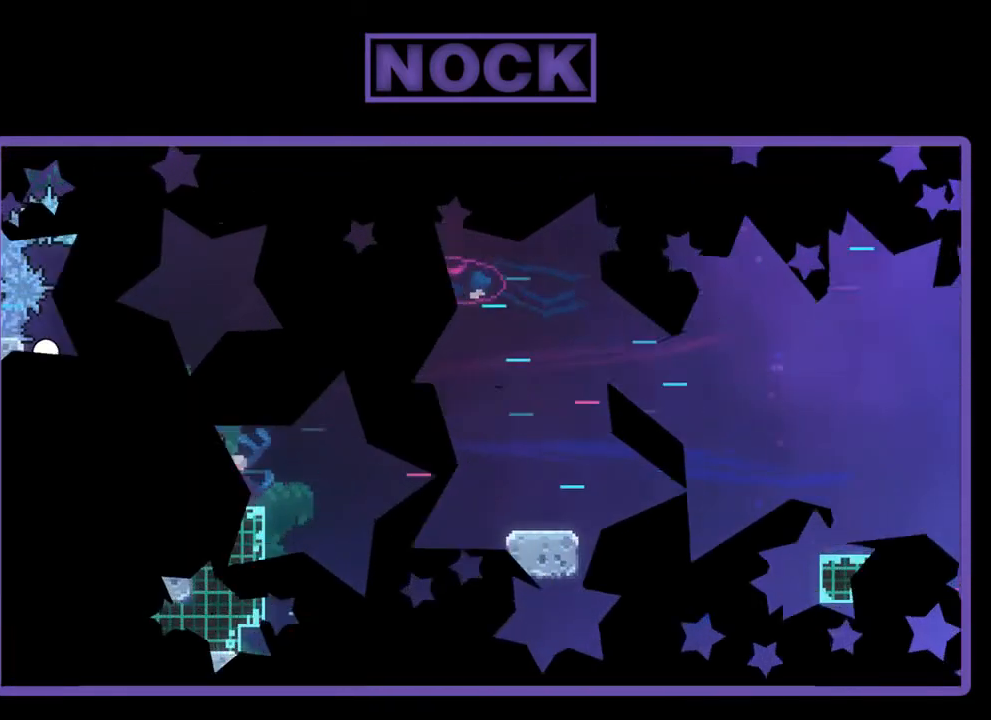
{"buttons": ["R2", "DPAD_DOWN", "DPAD_RIGHT"], "left_stick": "center", "events": [[100, "DPAD_RIGHT", "down"], [133, "R2", "down"], [233, "DPAD_DOWN", "down"]]}
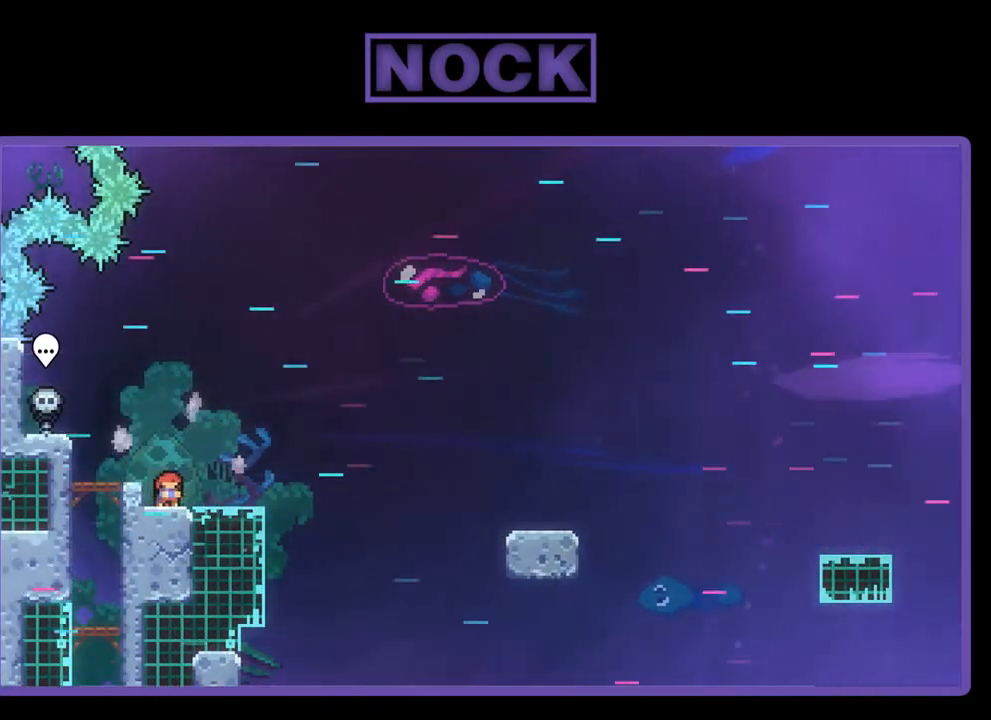
{"buttons": ["CIRCLE", "R2", "DPAD_RIGHT"], "left_stick": "center", "events": [[33, "CROSS", "down"], [200, "CROSS", "up"], [400, "DPAD_DOWN", "up"], [500, "CIRCLE", "down"]]}
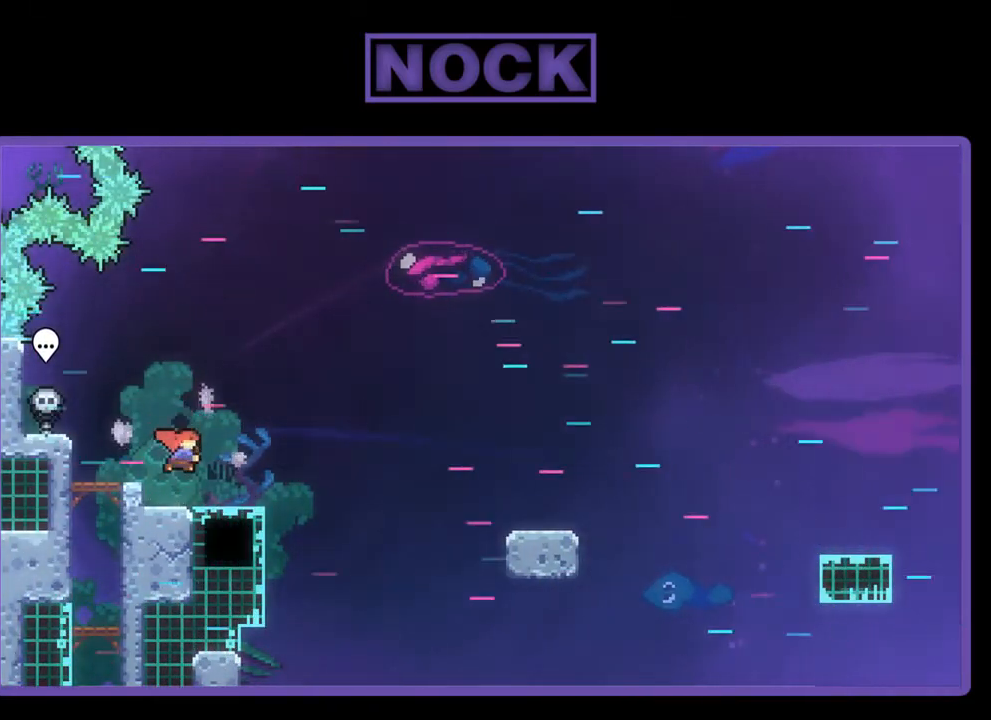
{"buttons": ["R2", "DPAD_DOWN", "DPAD_RIGHT"], "left_stick": "center", "events": [[100, "CIRCLE", "up"], [200, "CROSS", "down"], [200, "DPAD_DOWN", "down"], [467, "CROSS", "up"]]}
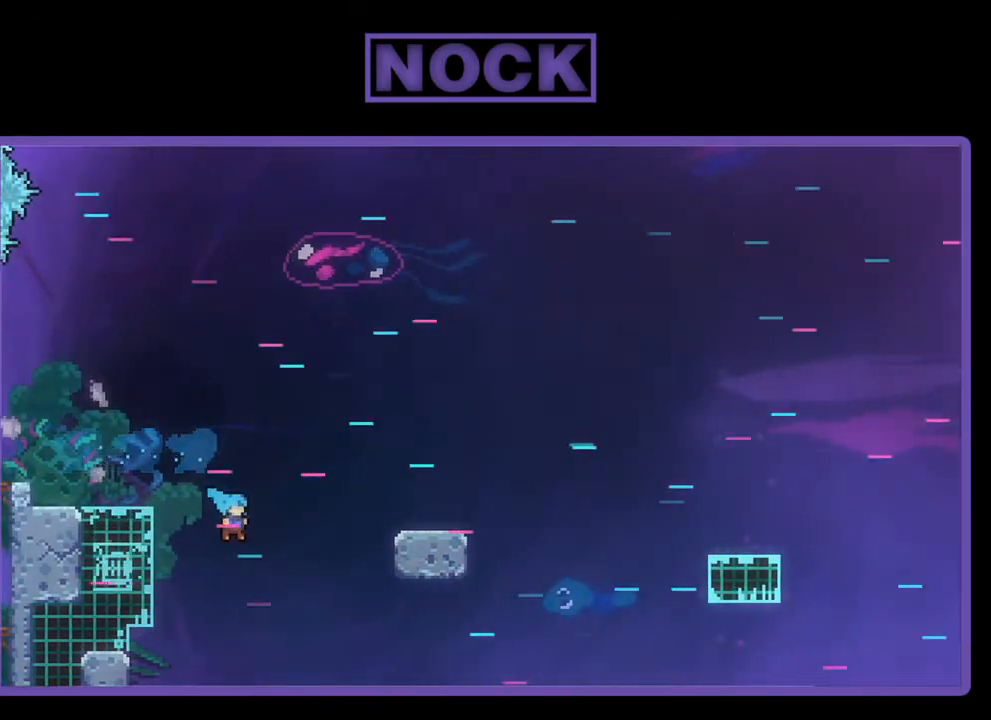
{"buttons": [], "left_stick": "center", "events": [[200, "DPAD_DOWN", "up"], [233, "DPAD_RIGHT", "up"], [233, "R2", "up"]]}
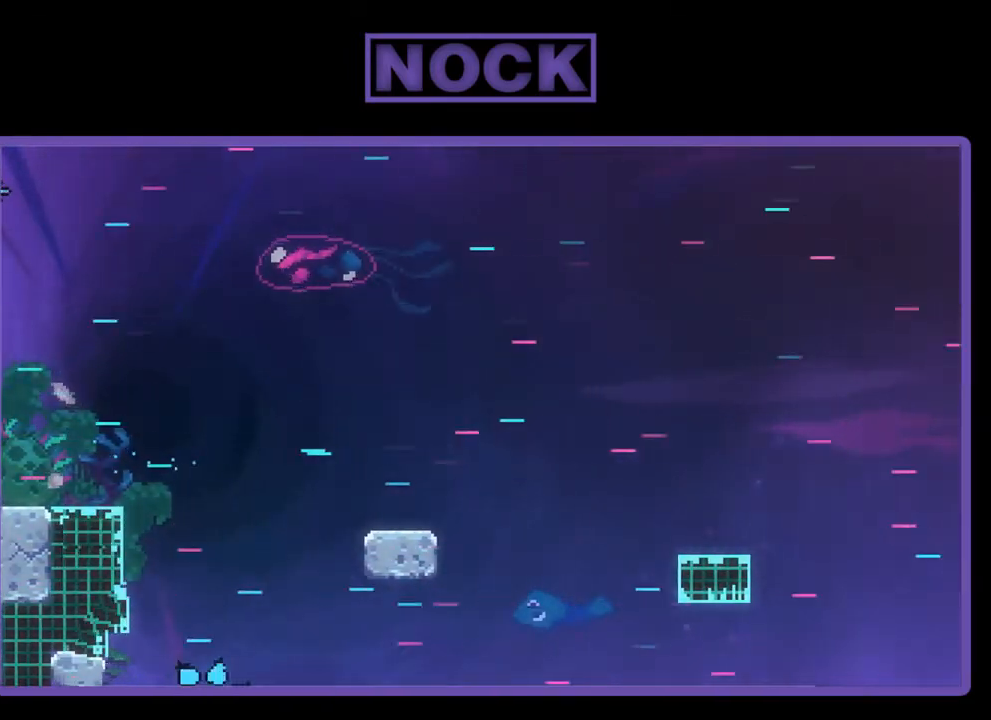
{"buttons": [], "left_stick": "center", "events": []}
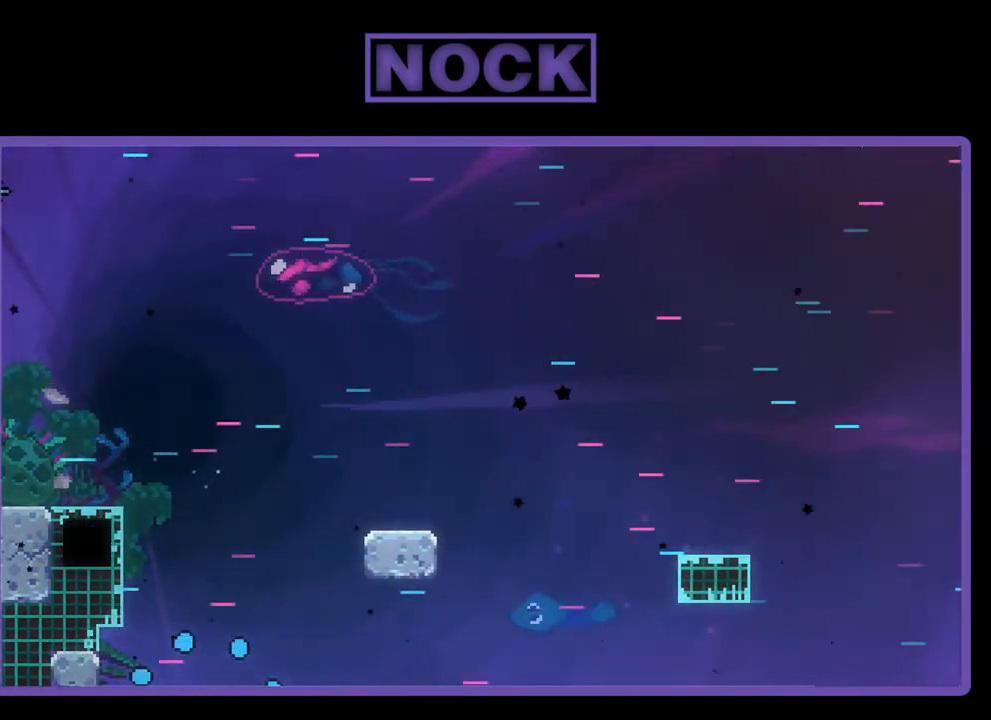
{"buttons": [], "left_stick": "center", "events": []}
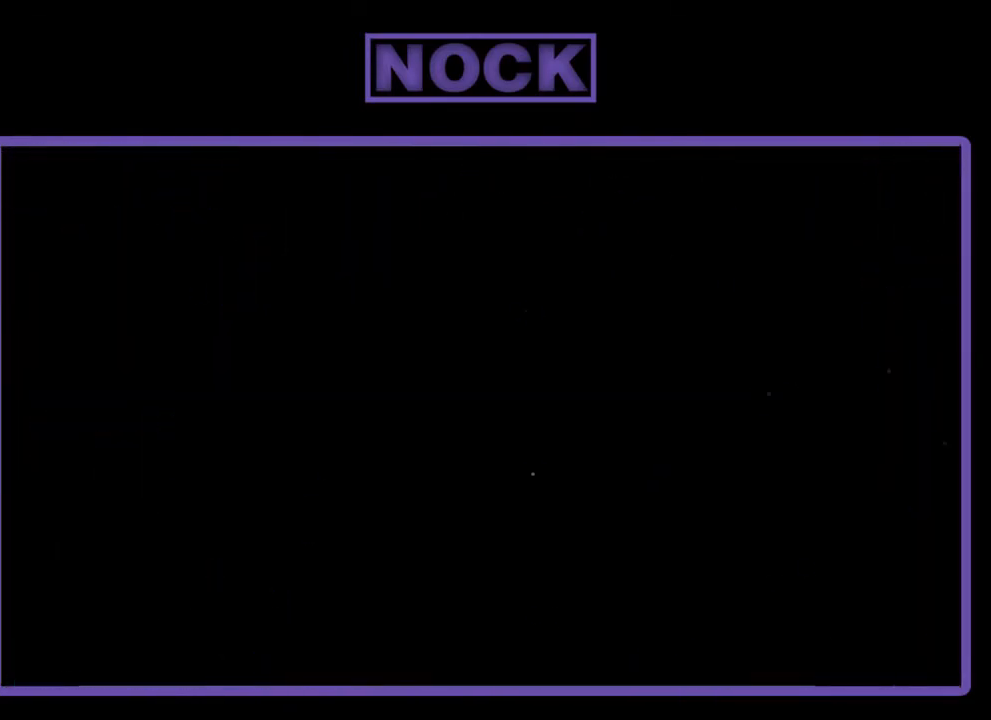
{"buttons": [], "left_stick": "center", "events": []}
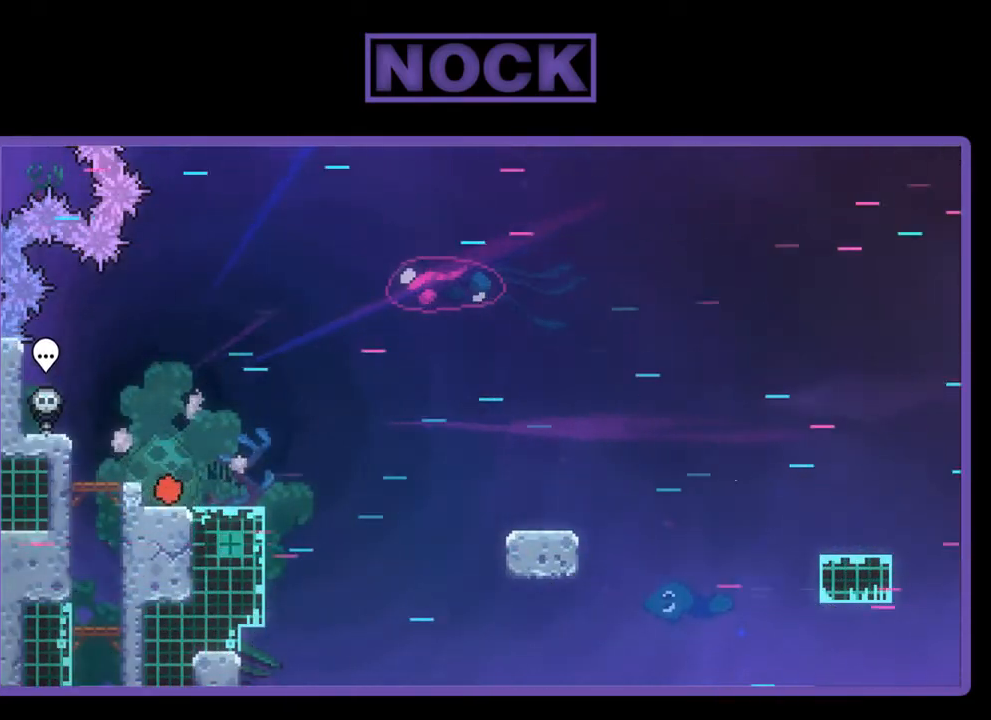
{"buttons": [], "left_stick": "center", "events": []}
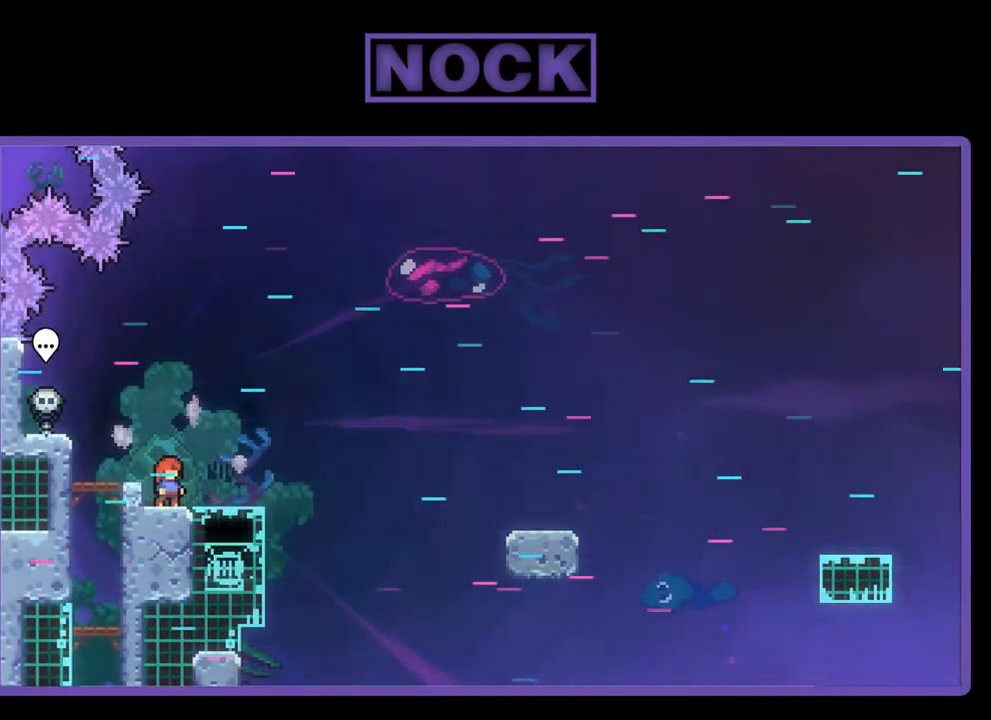
{"buttons": [], "left_stick": "center", "events": []}
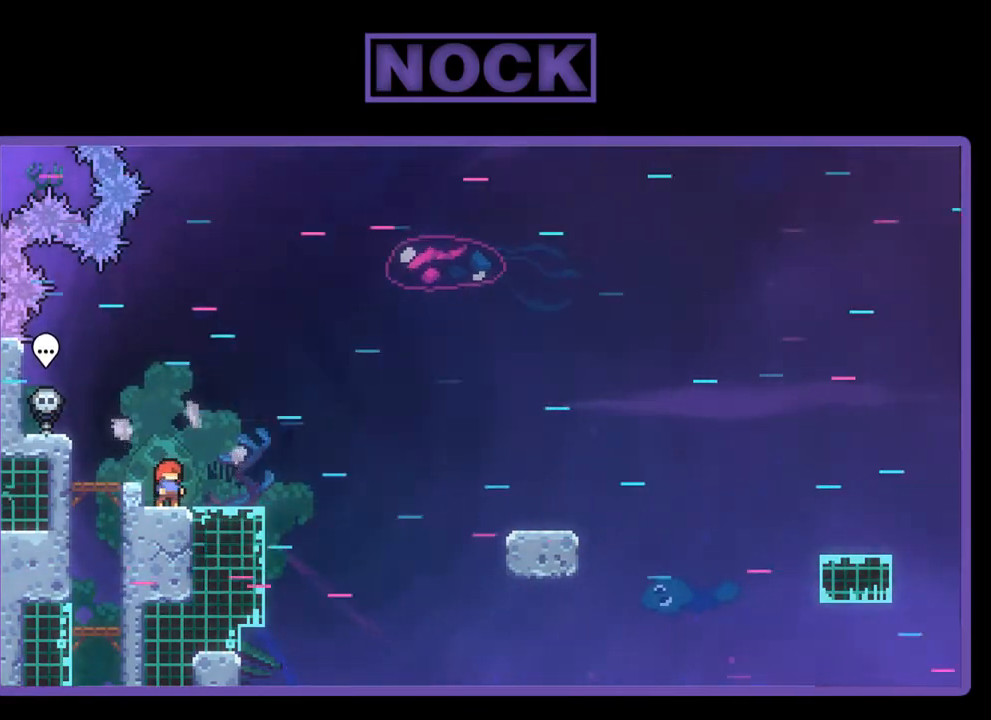
{"buttons": ["R2", "DPAD_DOWN", "DPAD_RIGHT"], "left_stick": "center", "events": [[300, "R2", "down"], [333, "DPAD_RIGHT", "down"], [367, "DPAD_DOWN", "down"]]}
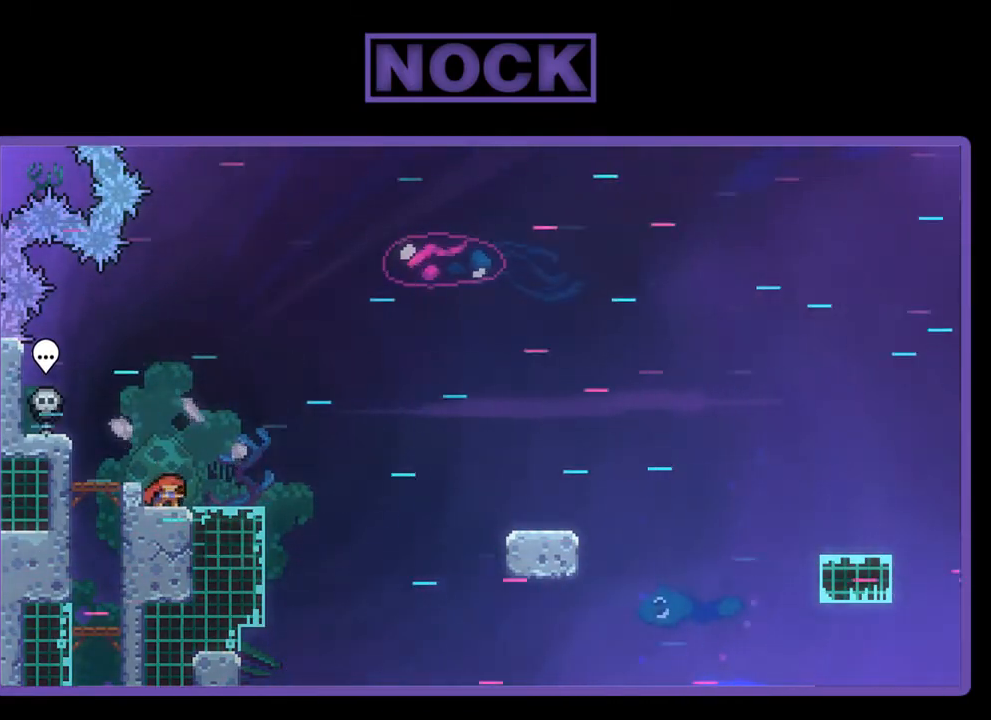
{"buttons": ["CROSS", "R2", "DPAD_DOWN", "DPAD_RIGHT"], "left_stick": "center", "events": [[367, "CROSS", "down"]]}
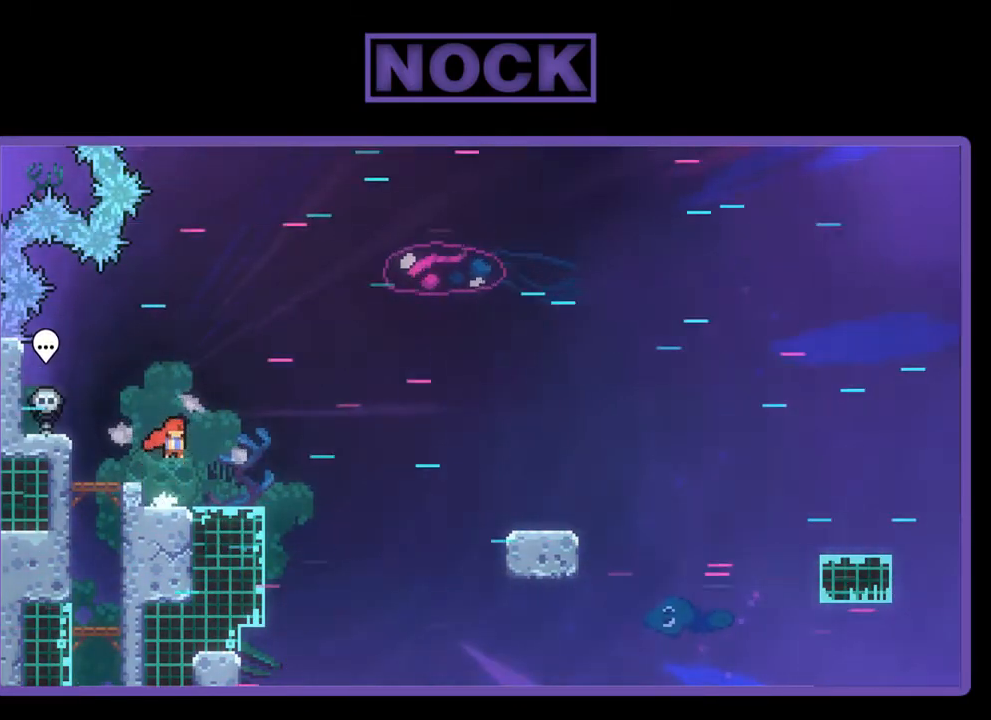
{"buttons": ["R2", "DPAD_DOWN", "DPAD_RIGHT"], "left_stick": "center", "events": [[100, "CROSS", "up"], [400, "CIRCLE", "down"], [500, "CIRCLE", "up"]]}
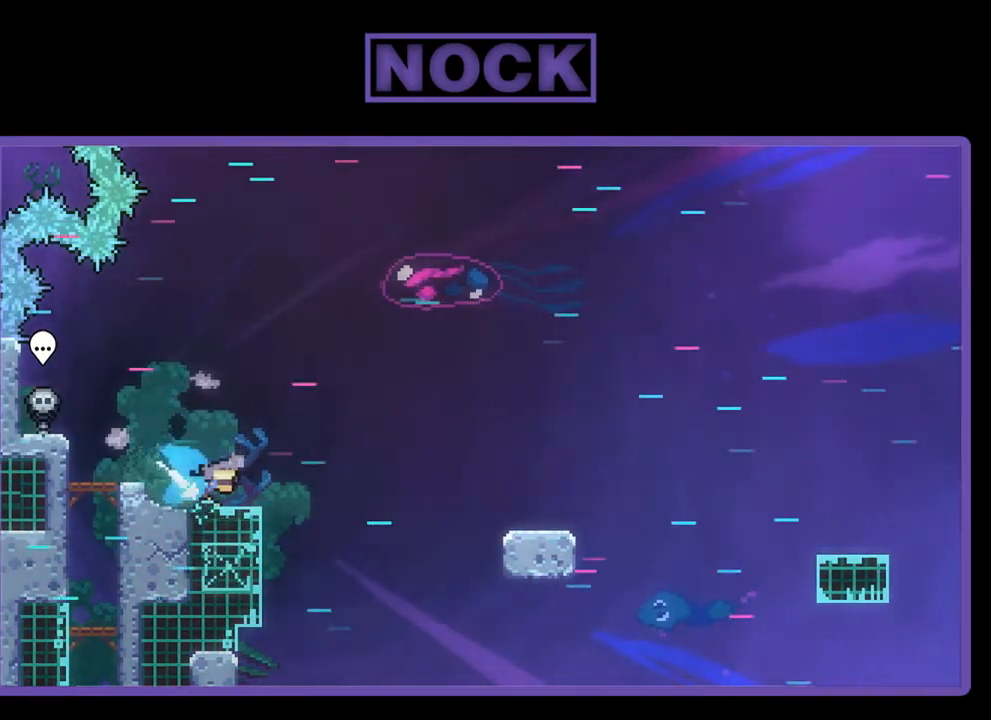
{"buttons": ["R2", "DPAD_DOWN", "DPAD_RIGHT"], "left_stick": "center", "events": [[67, "CROSS", "down"], [300, "CROSS", "up"]]}
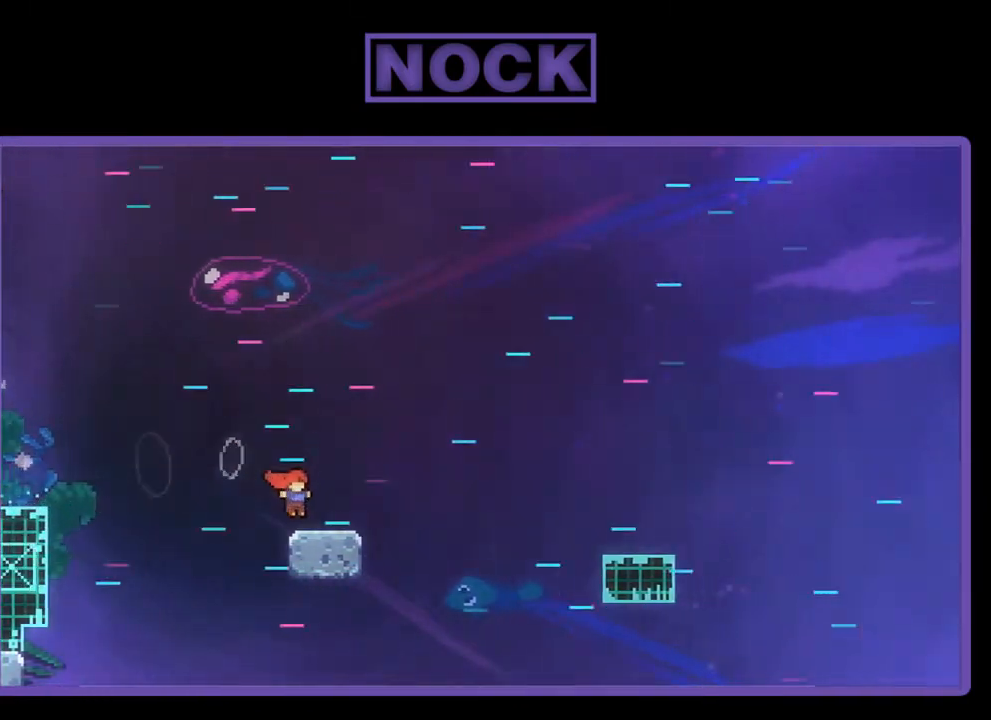
{"buttons": ["R2", "DPAD_DOWN", "DPAD_RIGHT"], "left_stick": "center", "events": [[33, "CIRCLE", "down"], [167, "CIRCLE", "up"], [233, "CROSS", "down"], [500, "CROSS", "up"]]}
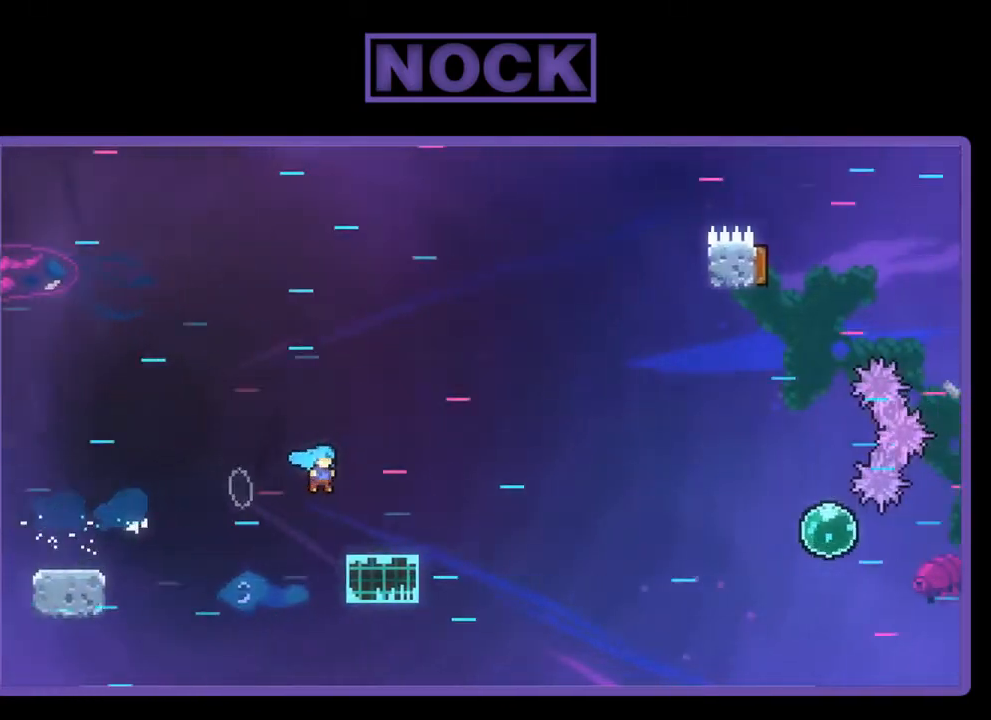
{"buttons": ["CROSS", "R2", "DPAD_RIGHT"], "left_stick": "center", "events": [[233, "CIRCLE", "down"], [333, "CIRCLE", "up"], [433, "CROSS", "down"], [500, "DPAD_DOWN", "up"]]}
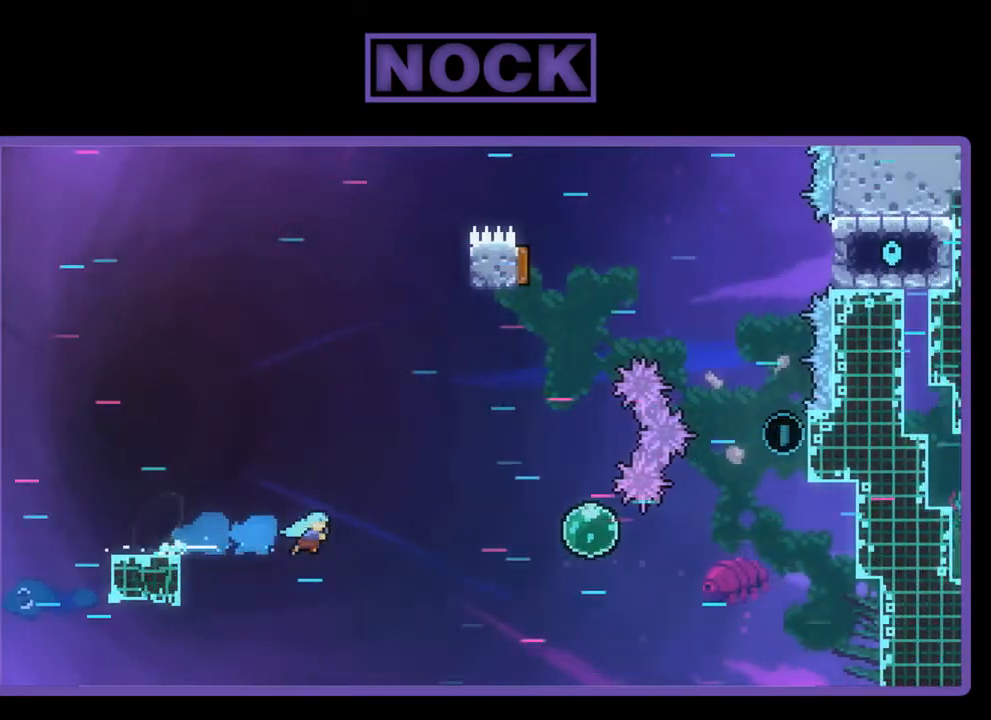
{"buttons": ["CROSS", "CIRCLE"], "left_stick": "center", "events": [[33, "DPAD_UP", "down"], [67, "DPAD_UP", "up"], [100, "DPAD_UP", "down"], [200, "DPAD_LEFT", "down"], [200, "DPAD_RIGHT", "up"], [233, "CIRCLE", "down"], [267, "DPAD_LEFT", "up"], [300, "DPAD_RIGHT", "down"], [367, "DPAD_UP", "up"], [467, "DPAD_RIGHT", "up"], [500, "R2", "up"]]}